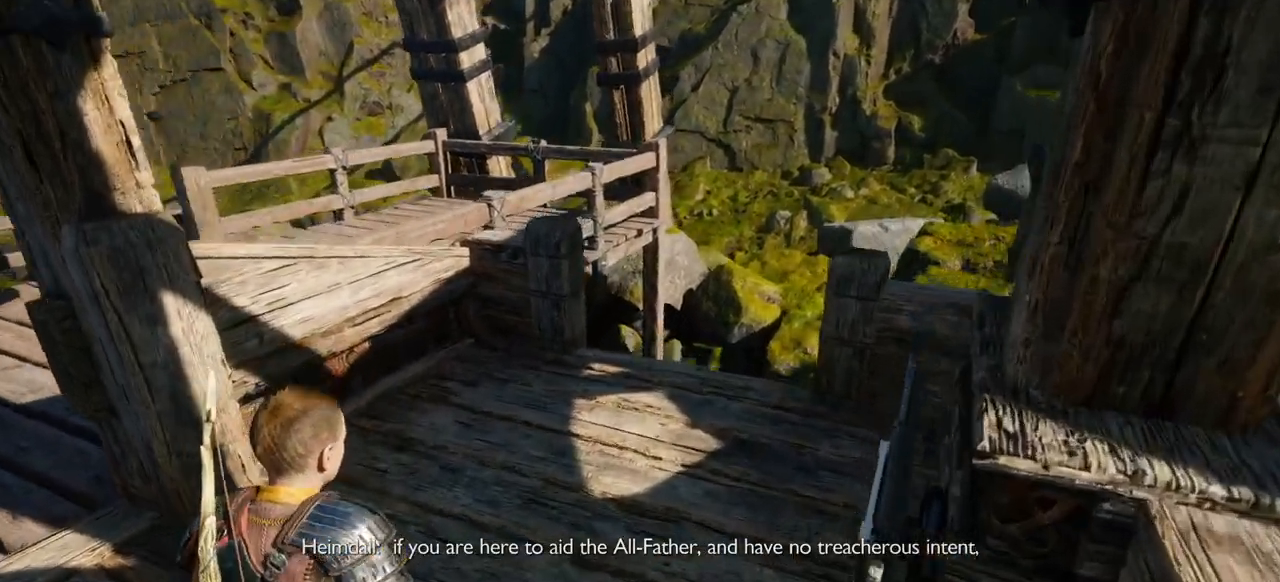
Gameplay with a controller (PlayStation layout); each line is a JSON object with the inputs held at the frame after it. "events" lists button and stick changes between this image and that frame as [ms after this image, input, new state], when the widget could be followed in between. Not read: L3 R3.
{"buttons": [], "left_stick": "center", "right_stick": "up-left", "events": [[184, "right_stick", "center"], [251, "right_stick", "down"], [367, "right_stick", "up-left"], [384, "left_stick", "up-right"], [434, "left_stick", "center"]]}
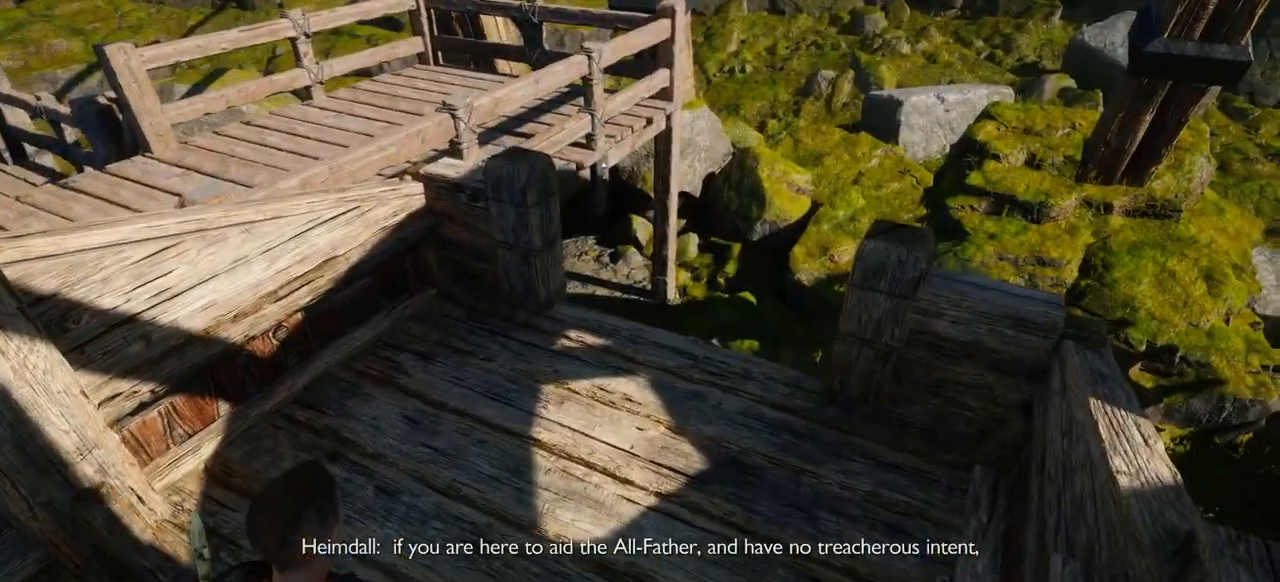
{"buttons": [], "left_stick": "up-right", "right_stick": "center", "events": [[267, "left_stick", "up-right"], [400, "right_stick", "center"]]}
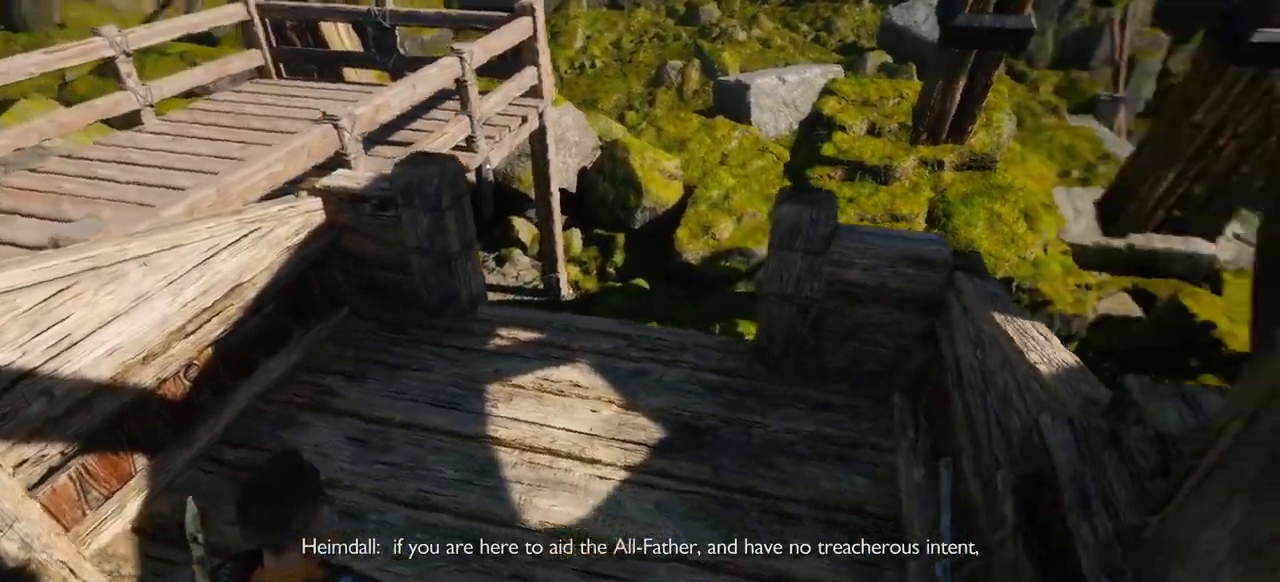
{"buttons": [], "left_stick": "down", "right_stick": "up-left", "events": [[67, "right_stick", "right"], [84, "left_stick", "down"], [217, "right_stick", "up-left"]]}
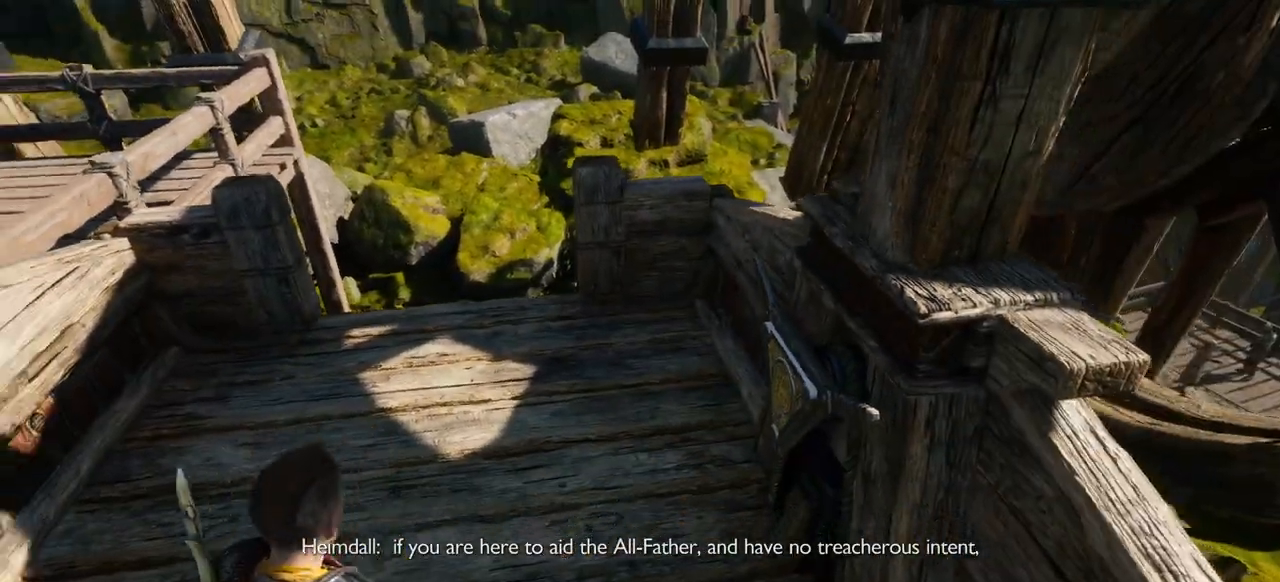
{"buttons": [], "left_stick": "center", "right_stick": "center", "events": [[33, "right_stick", "center"], [67, "left_stick", "center"]]}
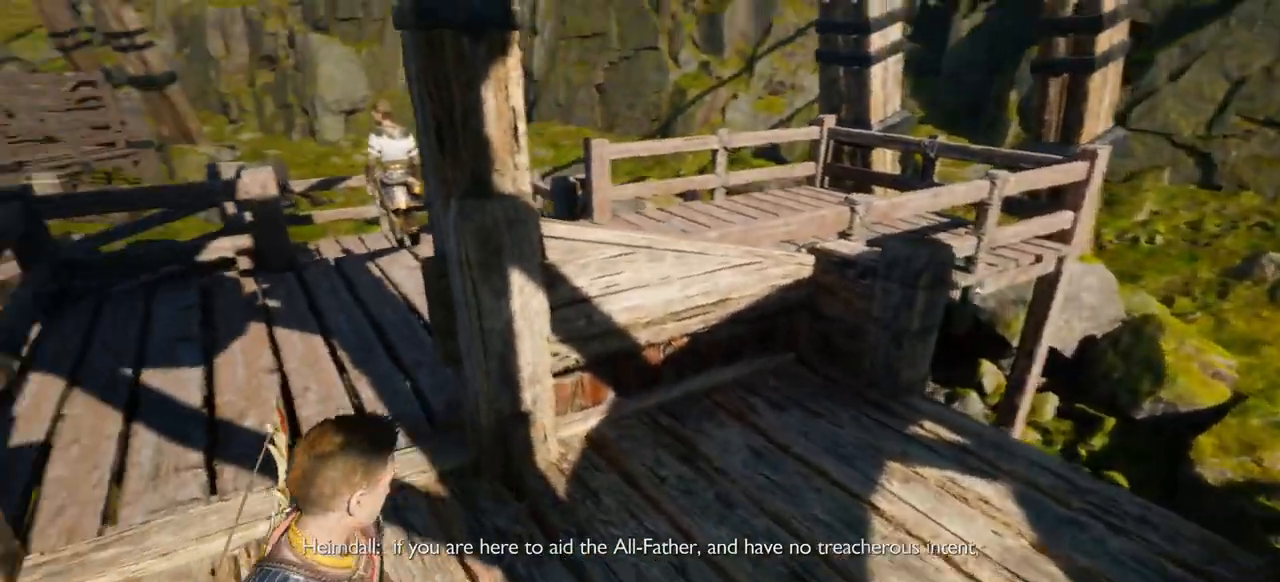
{"buttons": [], "left_stick": "center", "right_stick": "center", "events": [[133, "left_stick", "up-right"], [166, "right_stick", "up-left"], [216, "left_stick", "center"], [300, "right_stick", "center"]]}
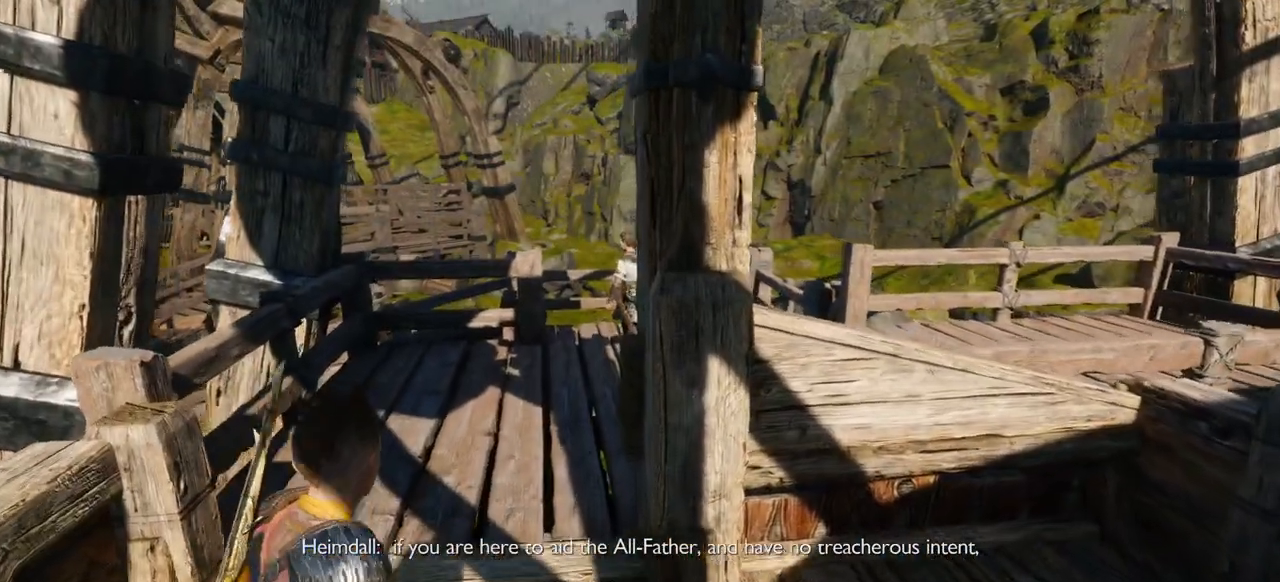
{"buttons": [], "left_stick": "center", "right_stick": "center", "events": [[83, "right_stick", "up-left"], [451, "right_stick", "center"]]}
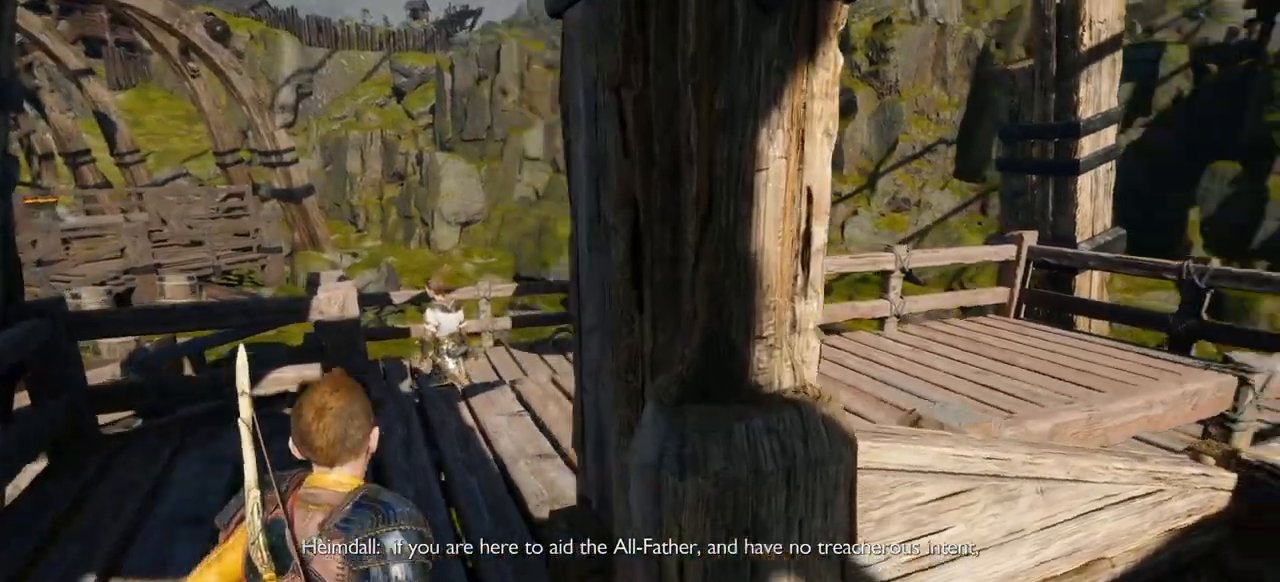
{"buttons": [], "left_stick": "center", "right_stick": "center", "events": [[383, "right_stick", "up-left"], [467, "right_stick", "center"]]}
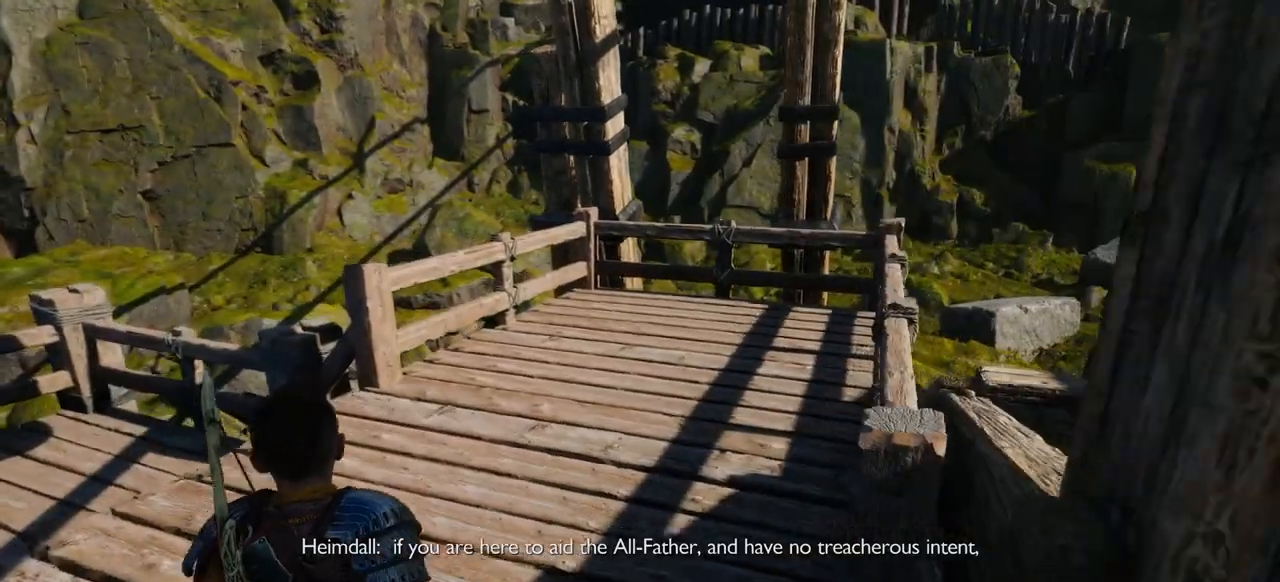
{"buttons": [], "left_stick": "center", "right_stick": "center", "events": [[67, "left_stick", "left"], [234, "right_stick", "up-left"], [400, "right_stick", "center"], [467, "left_stick", "center"]]}
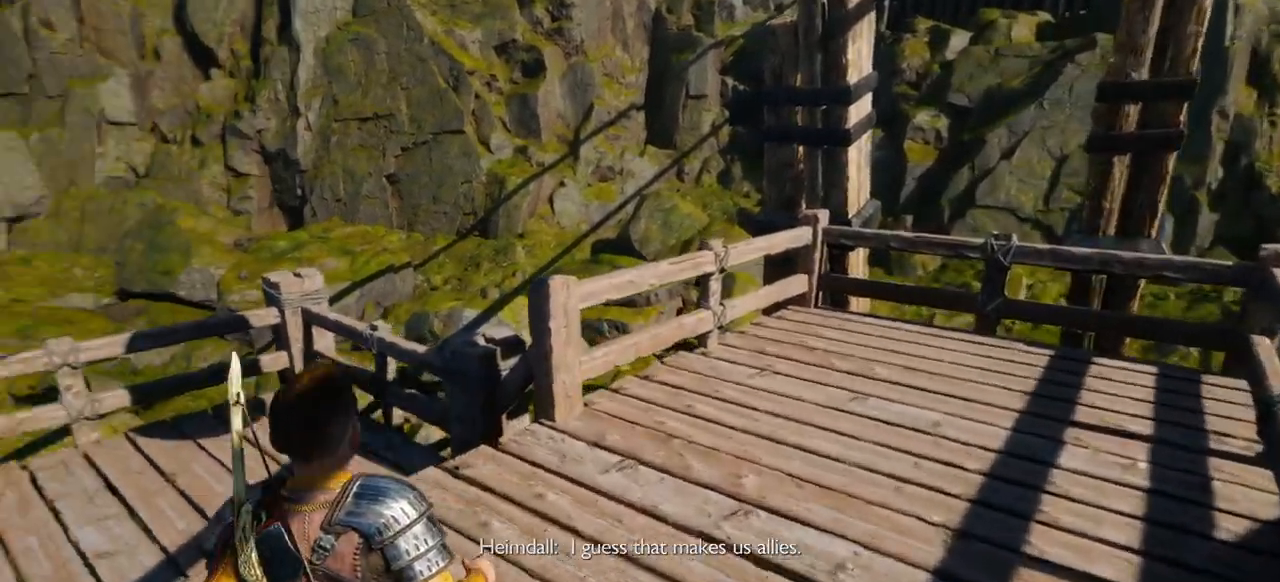
{"buttons": [], "left_stick": "center", "right_stick": "center", "events": []}
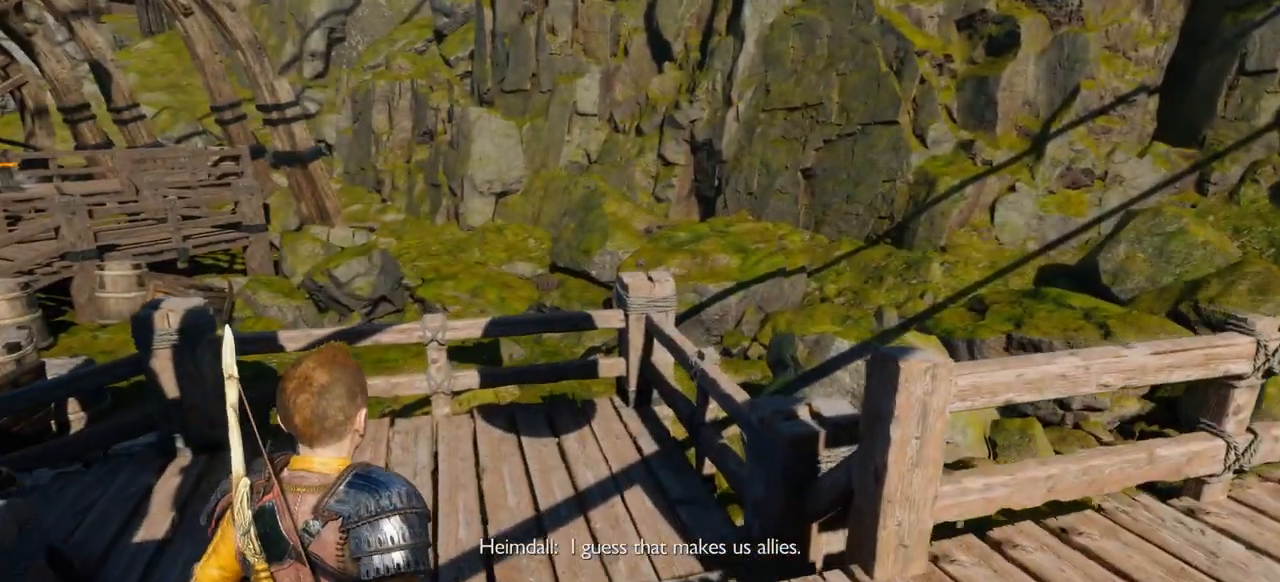
{"buttons": [], "left_stick": "center", "right_stick": "center", "events": []}
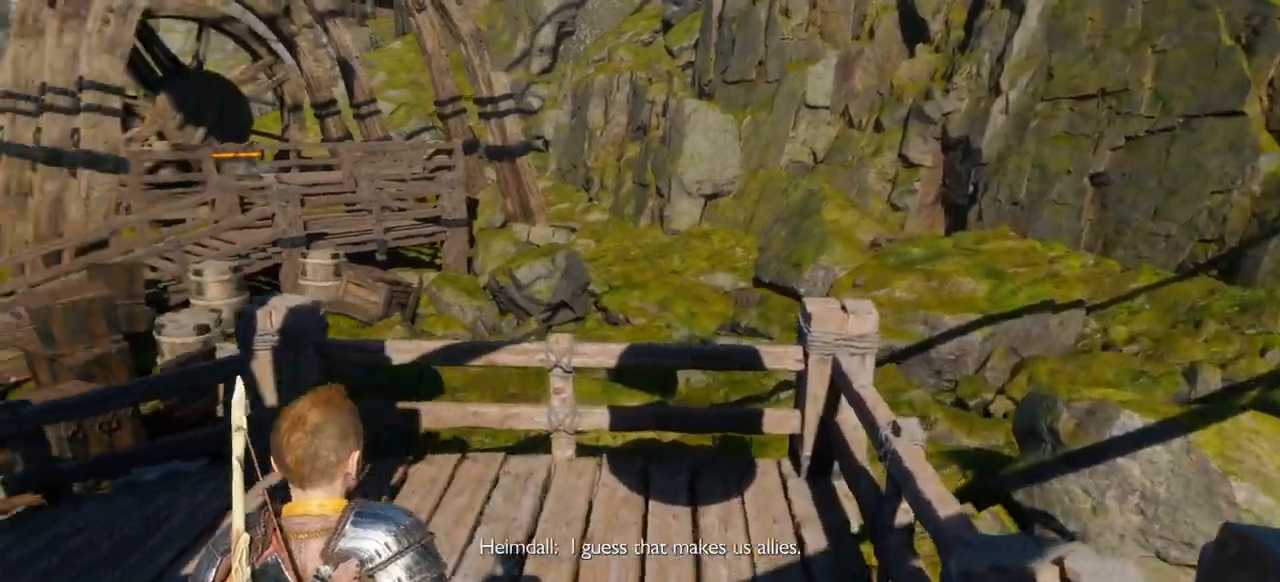
{"buttons": [], "left_stick": "center", "right_stick": "center", "events": [[50, "L2", "down"], [66, "L2", "up"]]}
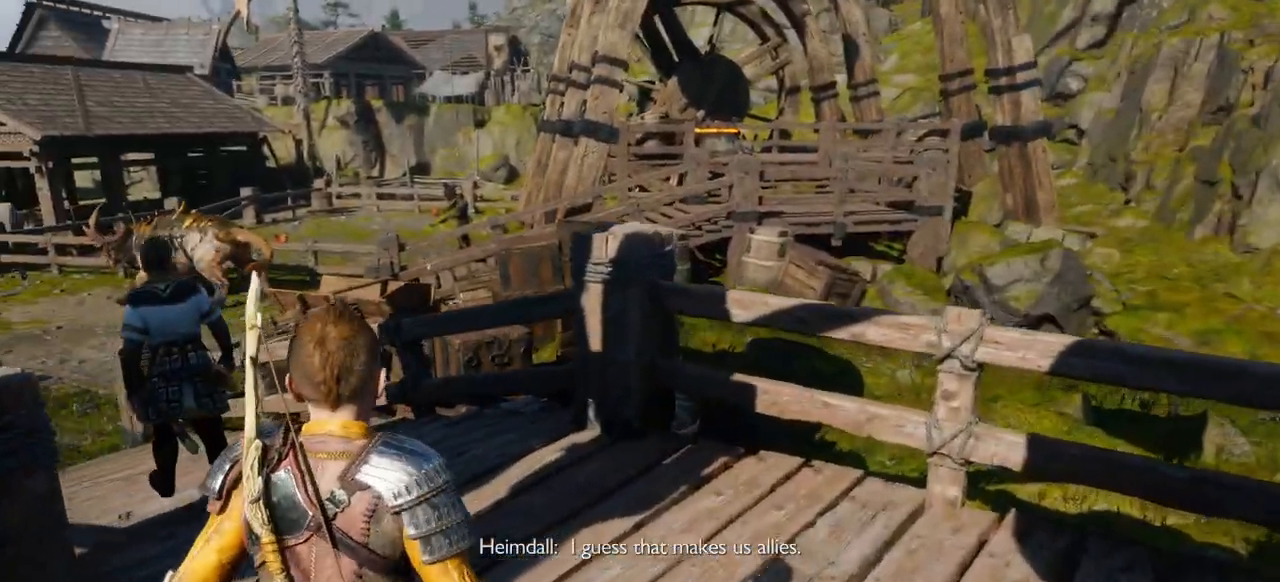
{"buttons": [], "left_stick": "center", "right_stick": "up-left"}
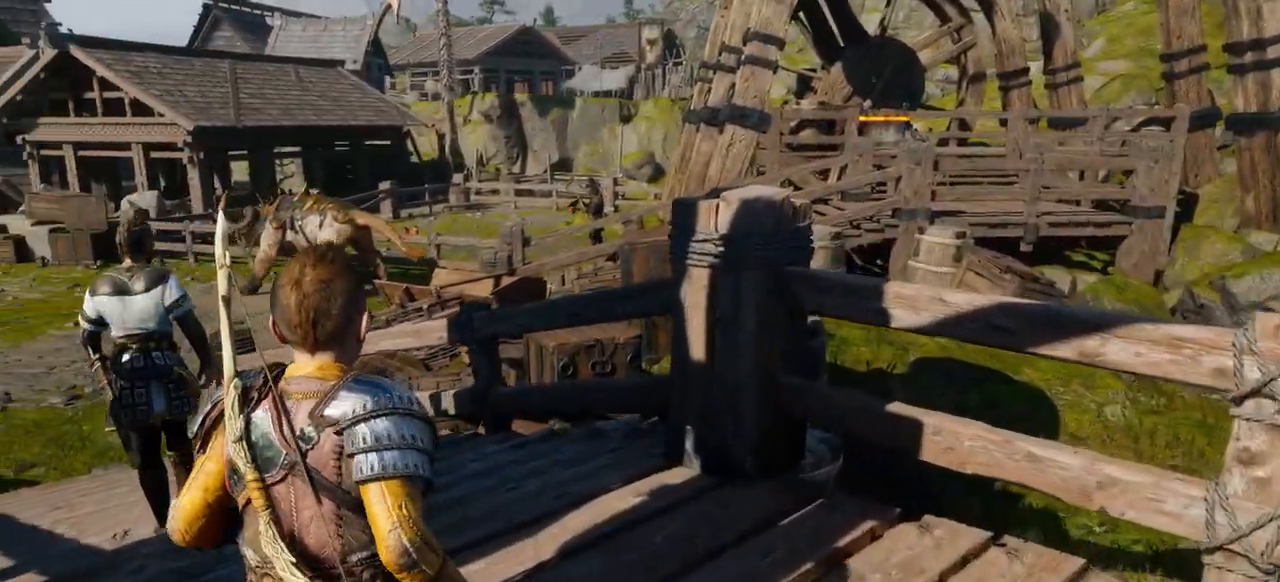
{"buttons": [], "left_stick": "center", "right_stick": "up-left", "events": [[66, "right_stick", "center"], [300, "right_stick", "up-left"]]}
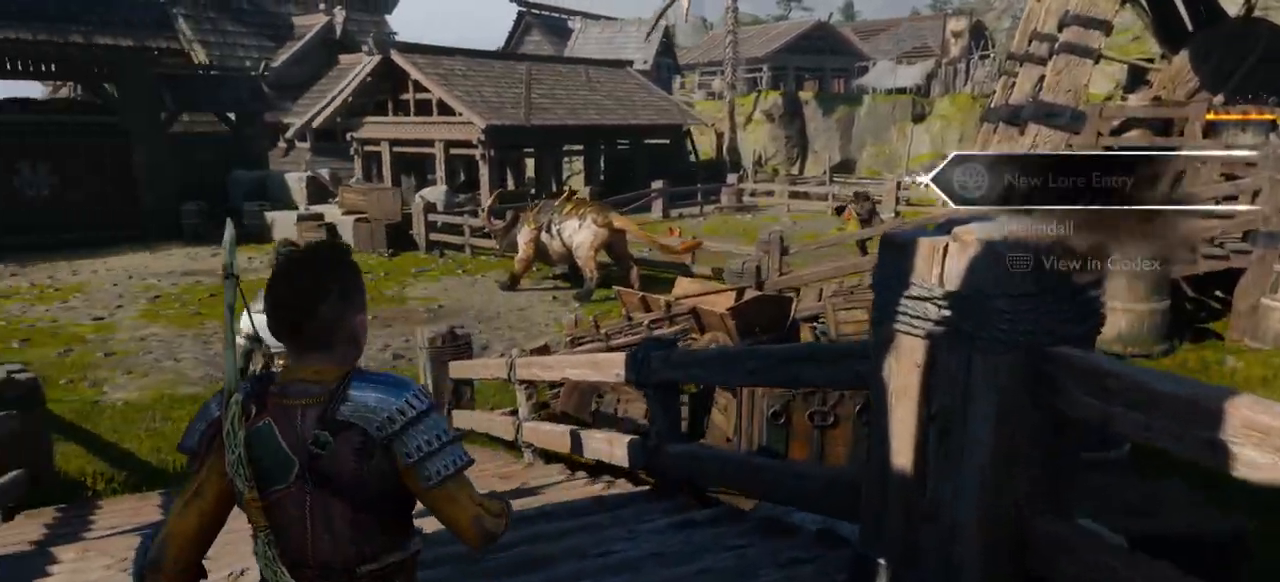
{"buttons": [], "left_stick": "center", "right_stick": "up-left", "events": []}
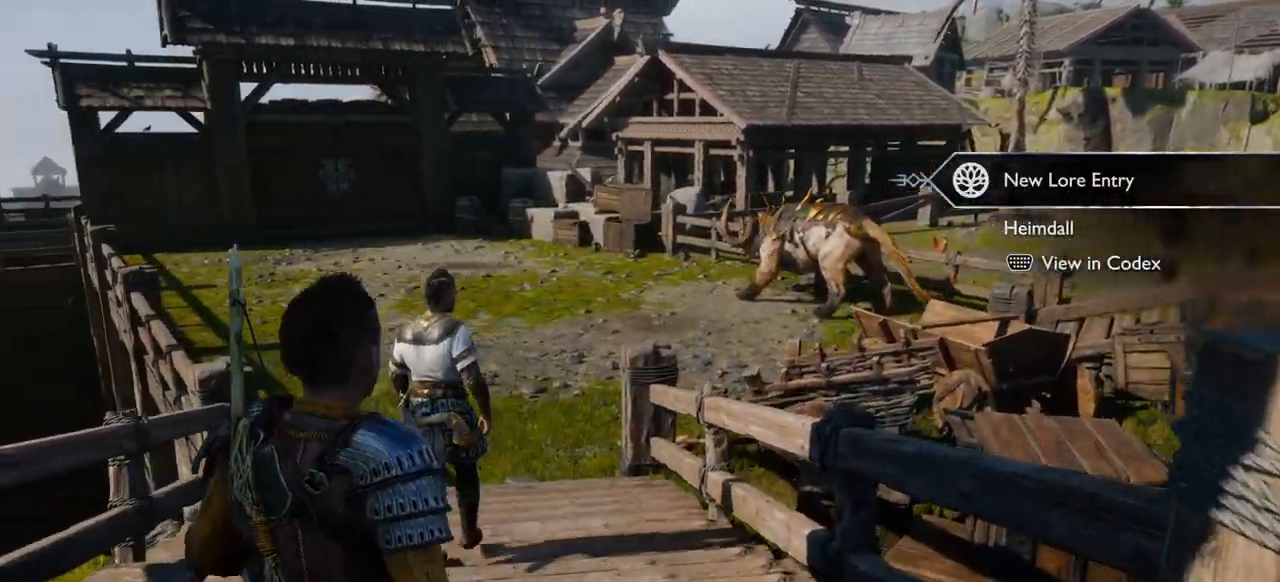
{"buttons": [], "left_stick": "center", "right_stick": "center", "events": [[66, "right_stick", "center"]]}